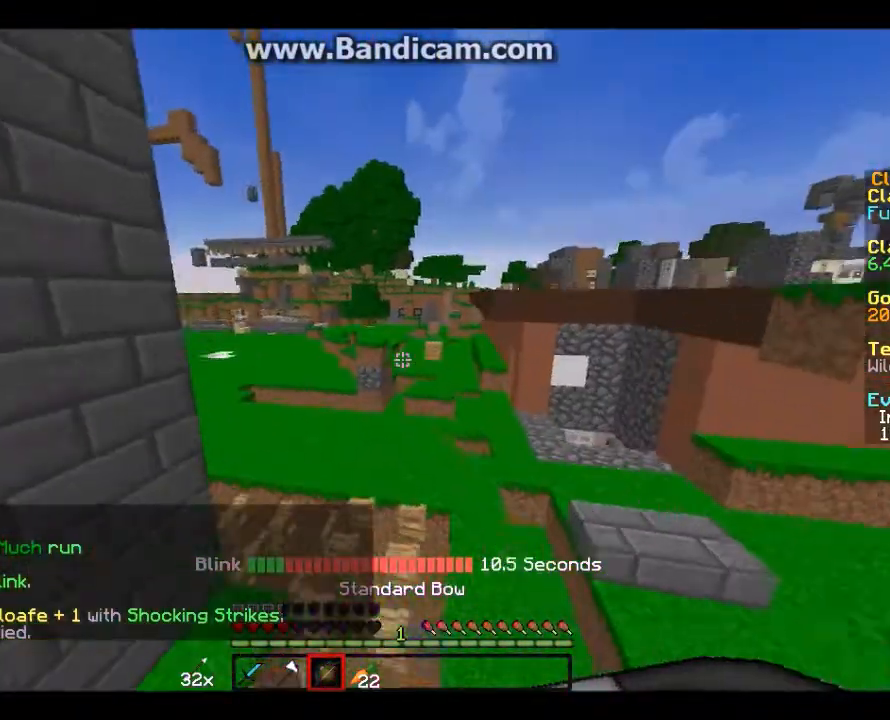
Gameplay with keyboard and mouse; each line is a JSON object with the keys and mouse buttons held at the frame after it. "events" lists presses ("down") and releases ("up") of "a", "d", "s", "w", "mouse_left" and "mouse_right" between this image and that frame as [ms after this image, input, new state], when the widget could be followed in between. "mouse_left", "mouse_right" = the "left", "right" buttons of the "mouse" list. No other keys are recorded. Fast repeated clicks can show as one long hold. Mouse movement is not recorded.
{"keys": ["d", "w"], "mouse": [], "events": []}
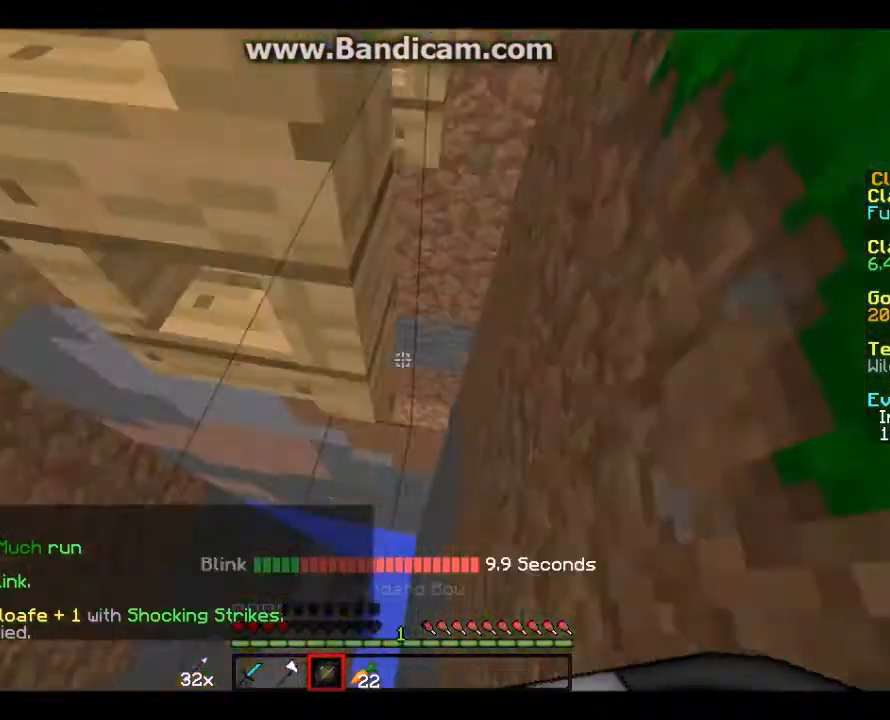
{"keys": ["w"], "mouse": [], "events": [[301, "d", "up"], [301, "mouse_right", "down"], [468, "mouse_right", "up"]]}
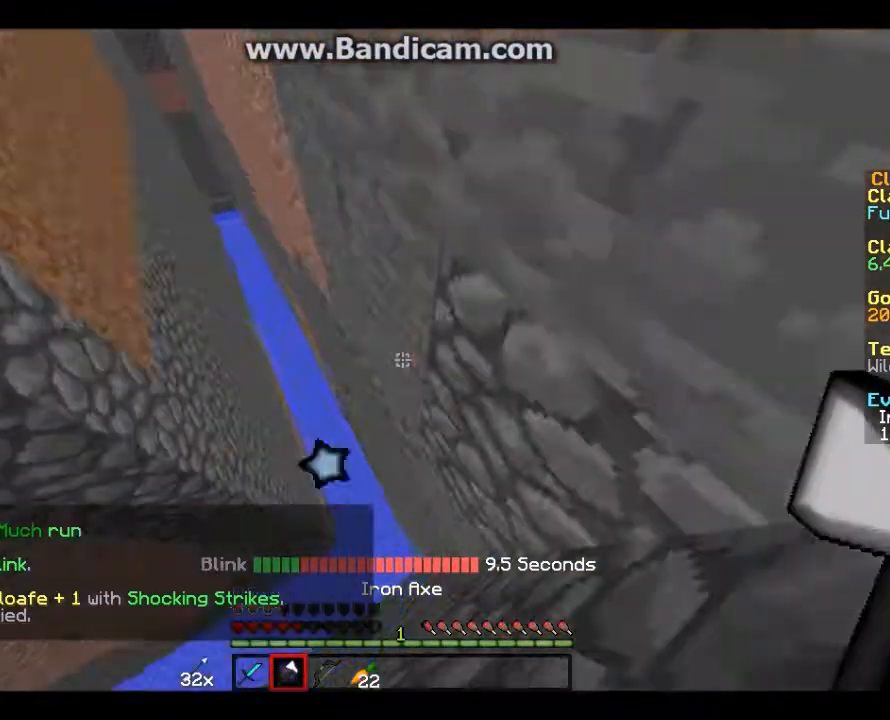
{"keys": ["a", "w"], "mouse": [], "events": [[400, "a", "down"]]}
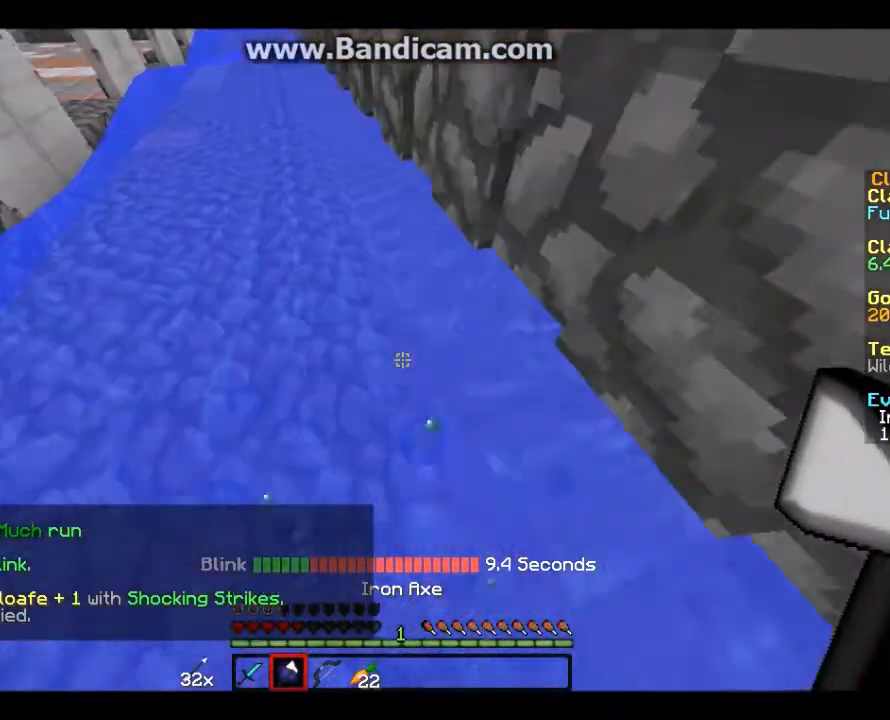
{"keys": ["a", "w"], "mouse": [], "events": []}
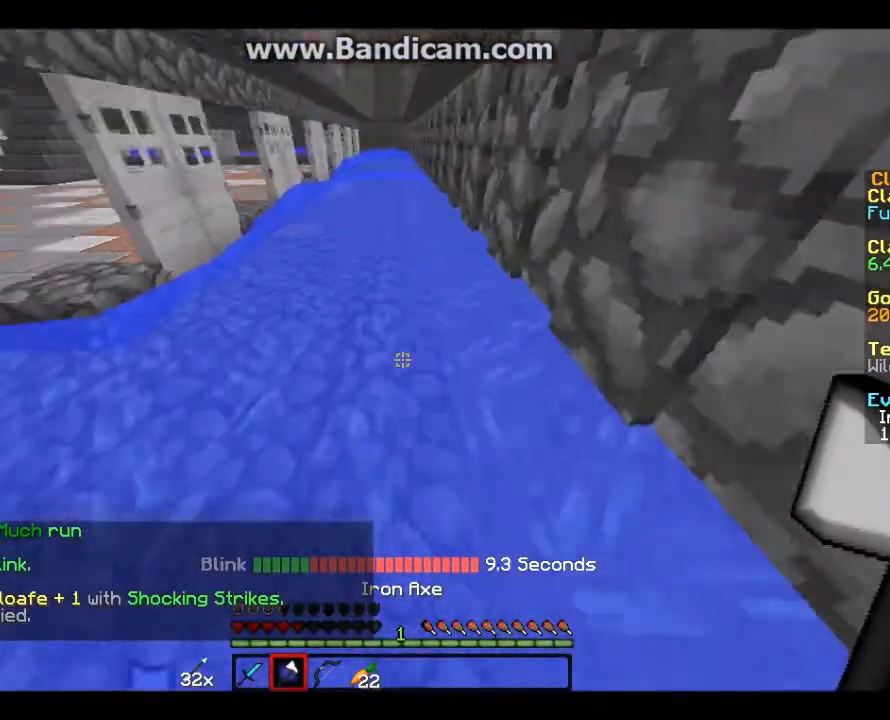
{"keys": ["d", "w"], "mouse": [], "events": [[67, "a", "up"], [67, "d", "down"]]}
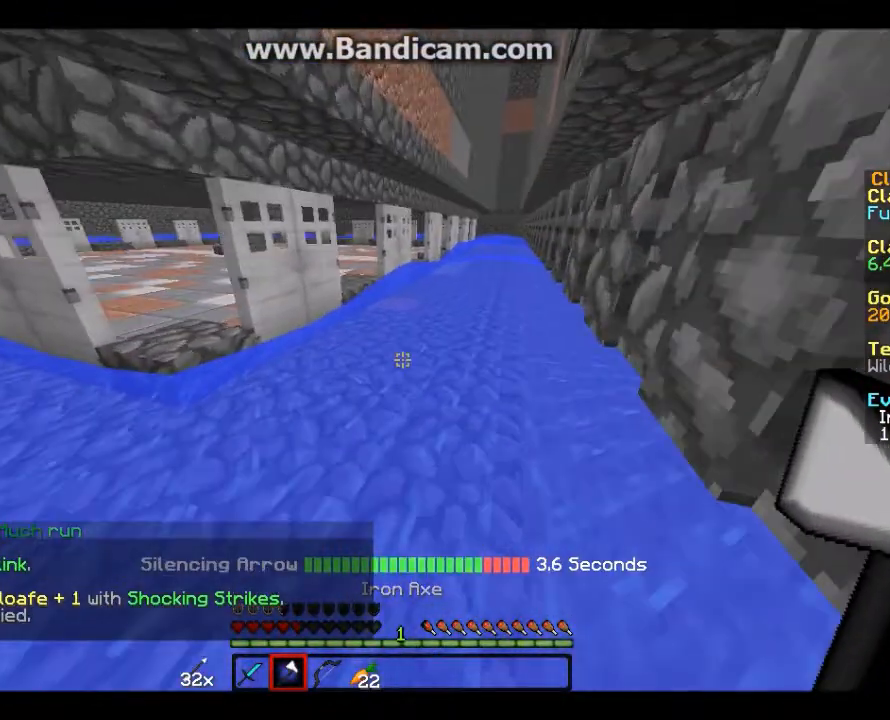
{"keys": ["d", "w"], "mouse": [], "events": []}
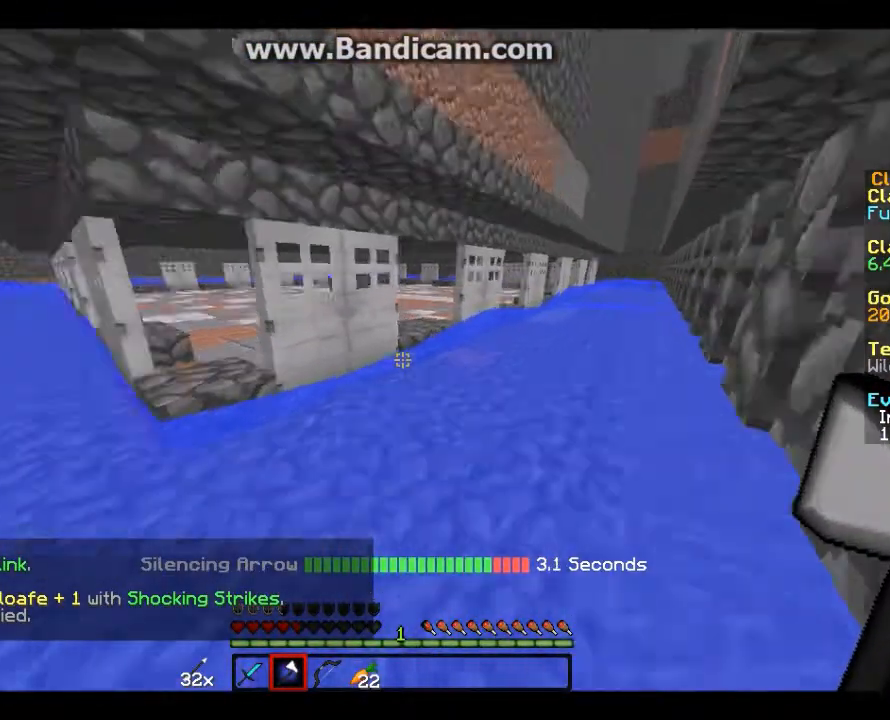
{"keys": ["d", "w"], "mouse": [], "events": []}
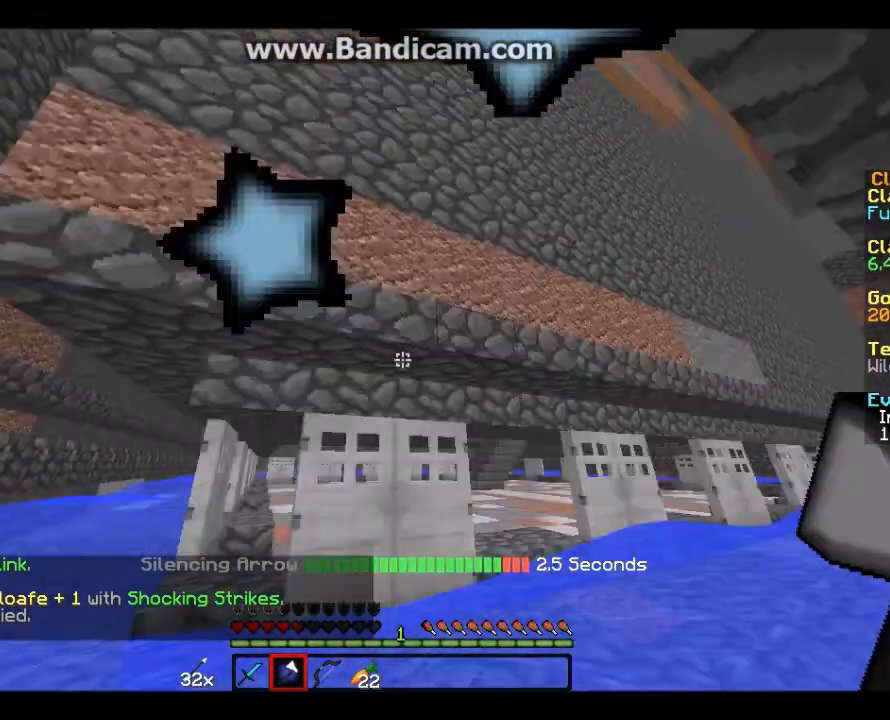
{"keys": ["d"], "mouse": [], "events": [[434, "w", "up"]]}
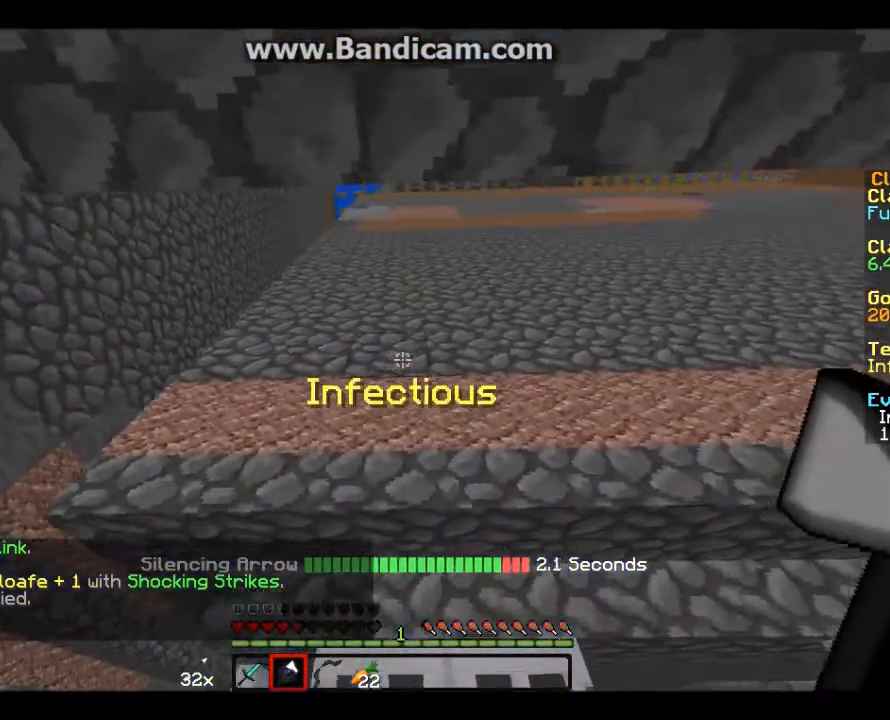
{"keys": ["d"], "mouse": [], "events": []}
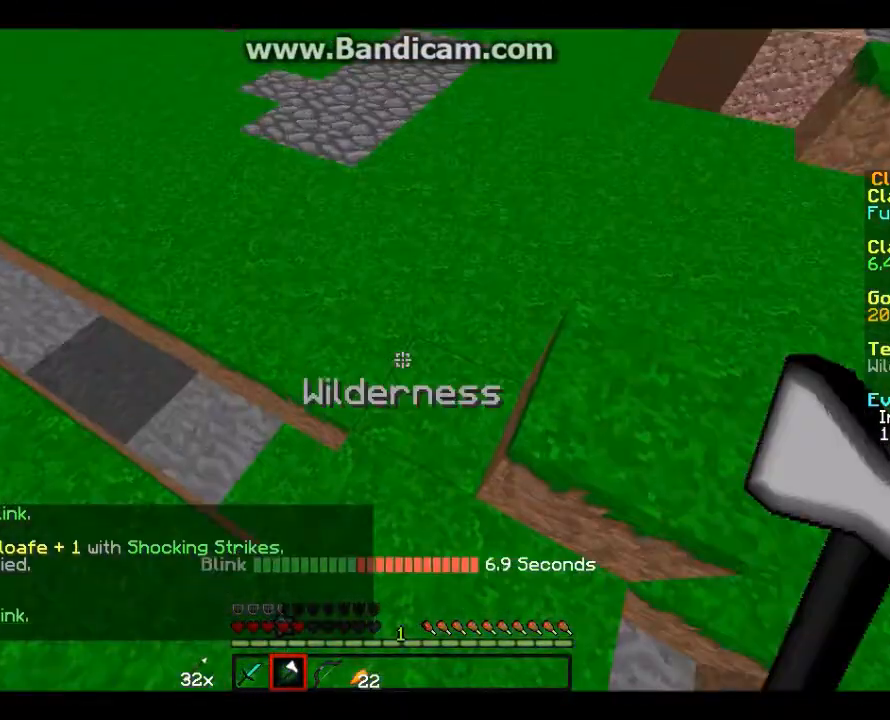
{"keys": [], "mouse": [], "events": [[501, "d", "up"]]}
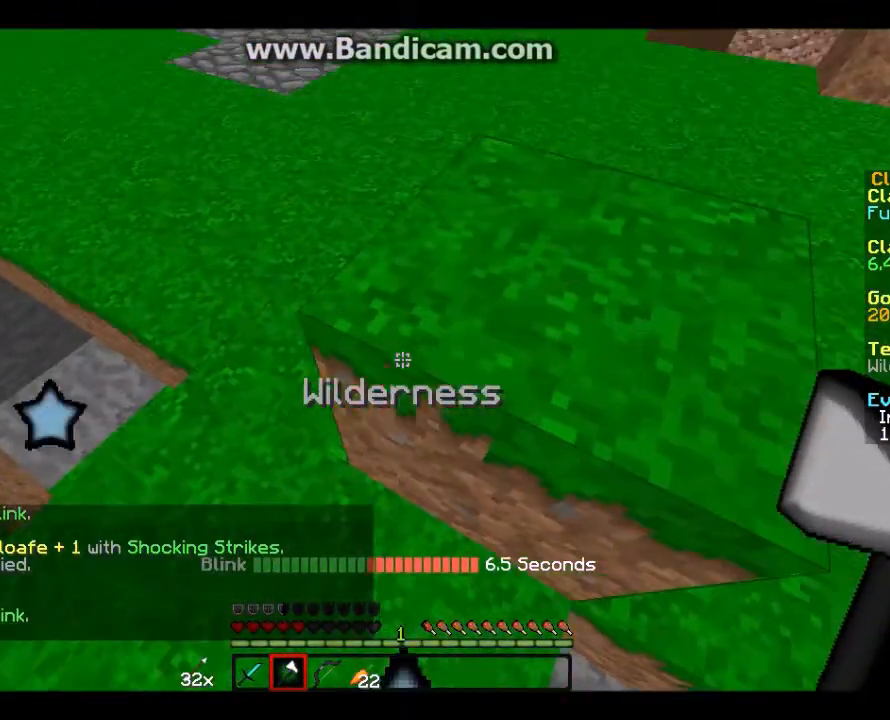
{"keys": ["a", "w"], "mouse": [], "events": [[133, "w", "down"], [234, "a", "down"]]}
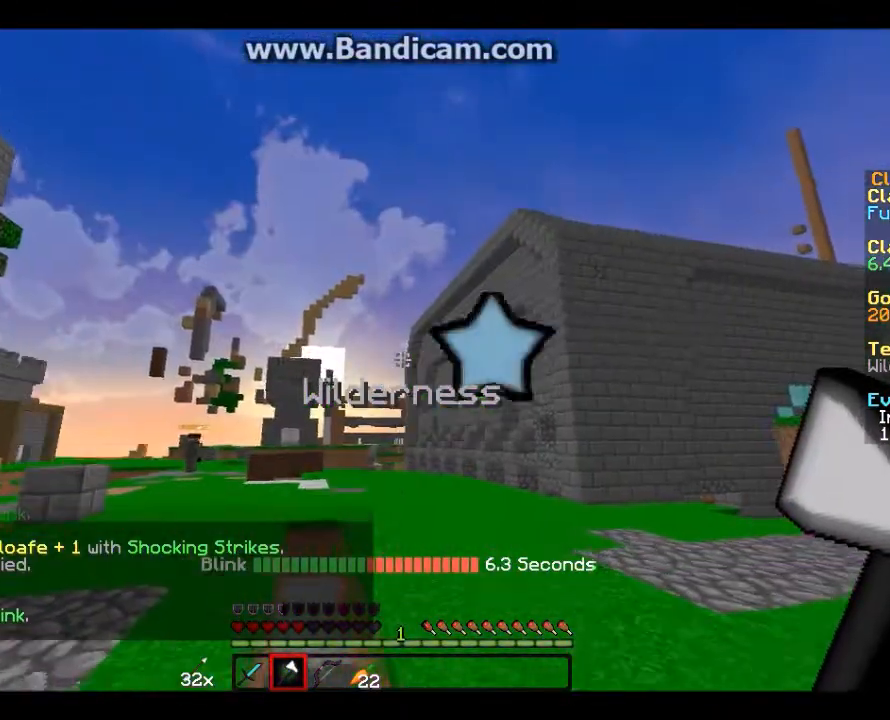
{"keys": ["a", "w"], "mouse": [], "events": []}
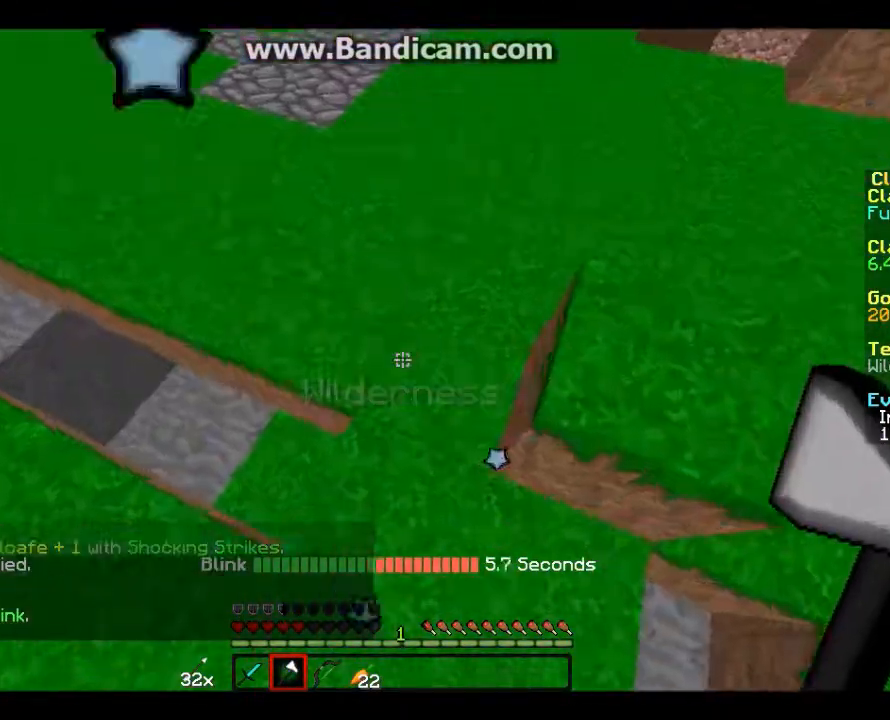
{"keys": ["w"], "mouse": [], "events": [[33, "a", "up"], [267, "d", "down"], [334, "d", "up"]]}
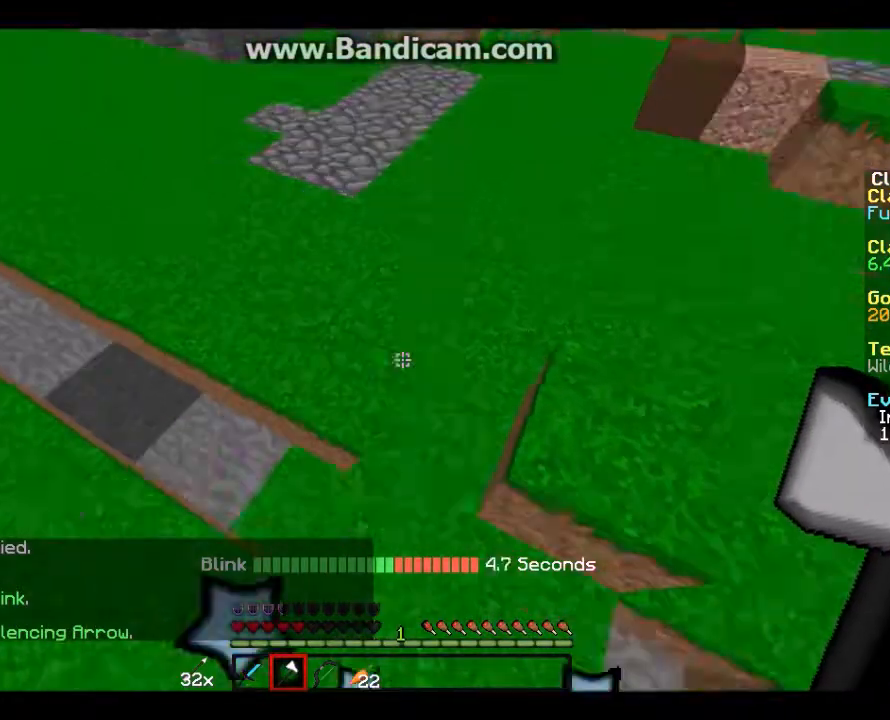
{"keys": ["w"], "mouse": [], "events": []}
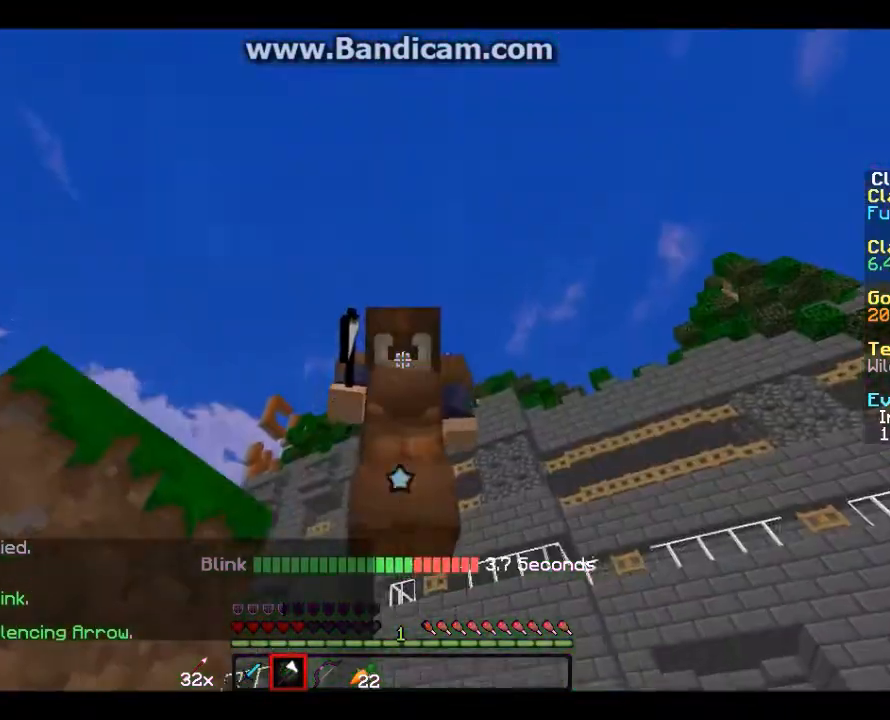
{"keys": ["s"], "mouse": [], "events": [[300, "w", "up"], [467, "s", "down"]]}
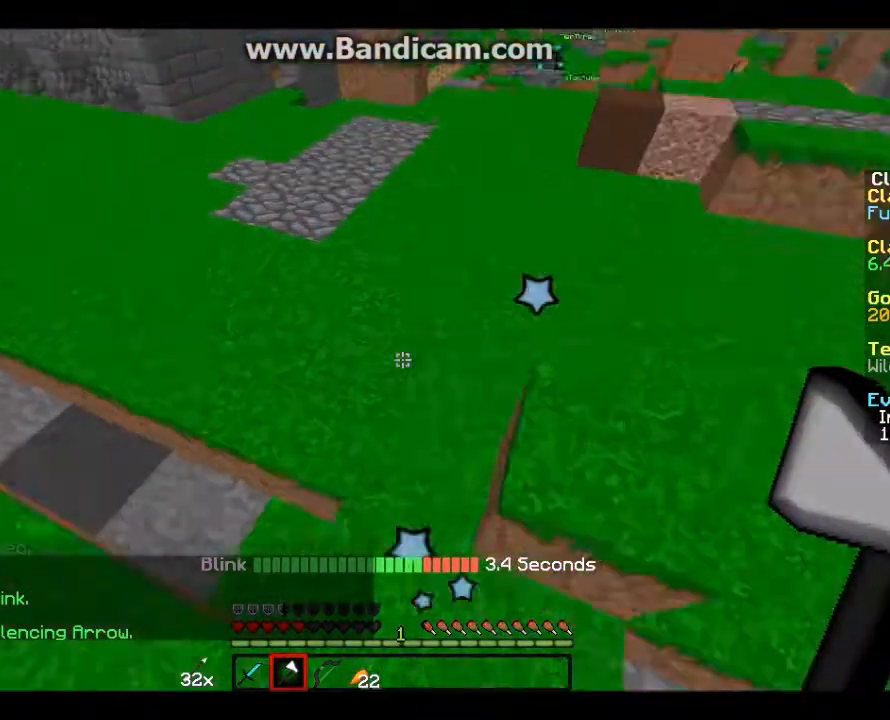
{"keys": [], "mouse": [], "events": [[434, "s", "up"]]}
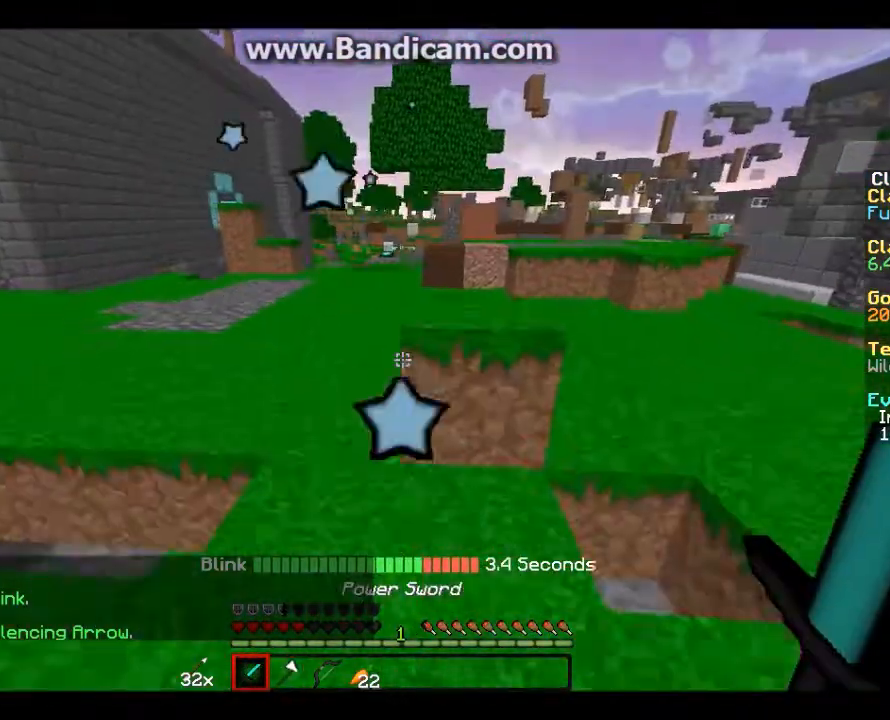
{"keys": ["a", "w"], "mouse": [], "events": [[67, "s", "down"], [234, "a", "down"], [234, "s", "up"], [434, "w", "down"]]}
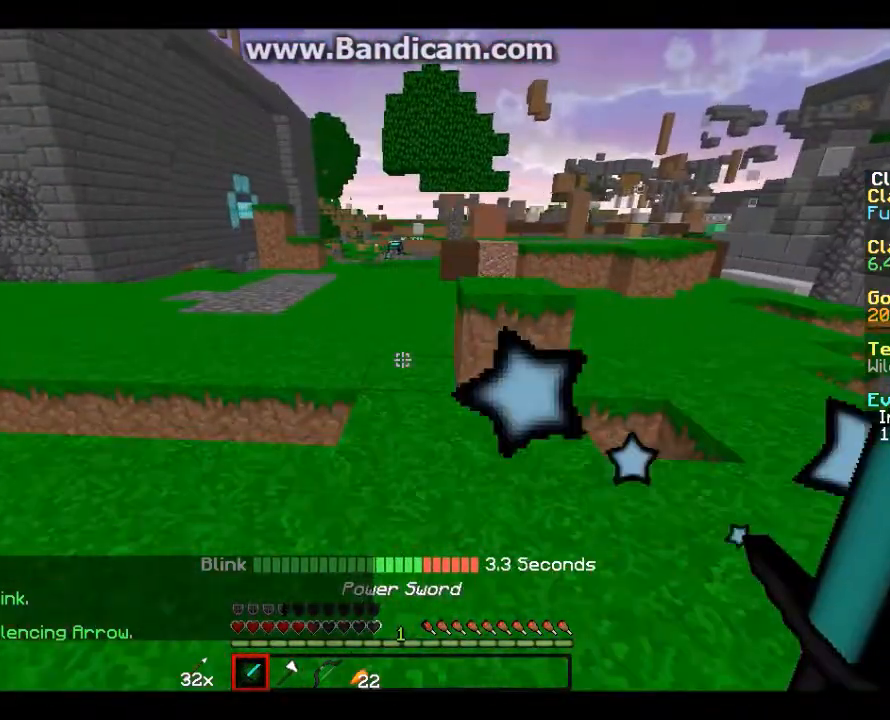
{"keys": ["w"], "mouse": [], "events": [[34, "a", "up"]]}
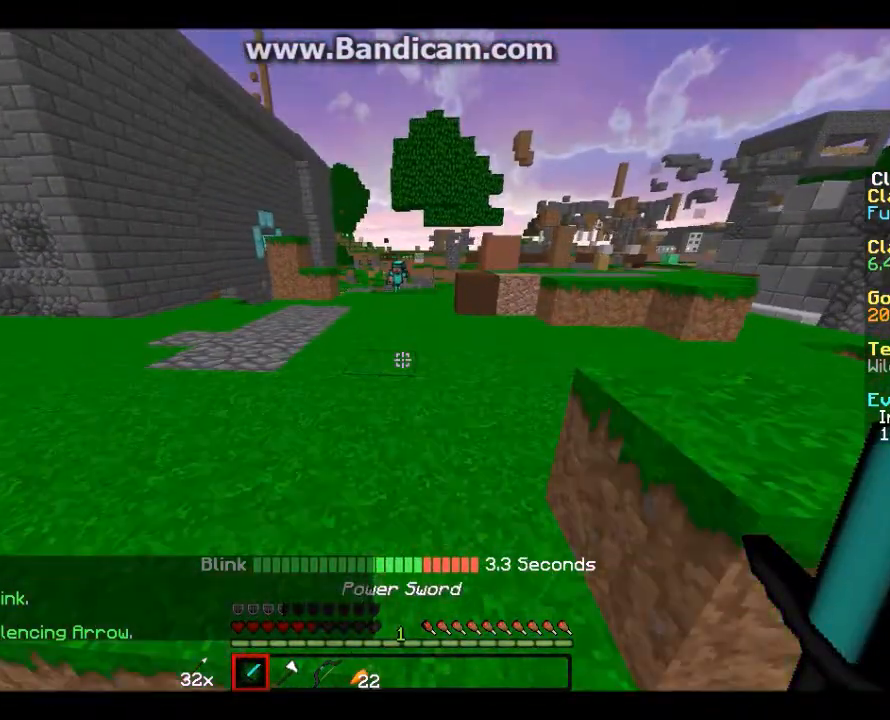
{"keys": ["w"], "mouse": [], "events": [[33, "a", "down"], [100, "a", "up"]]}
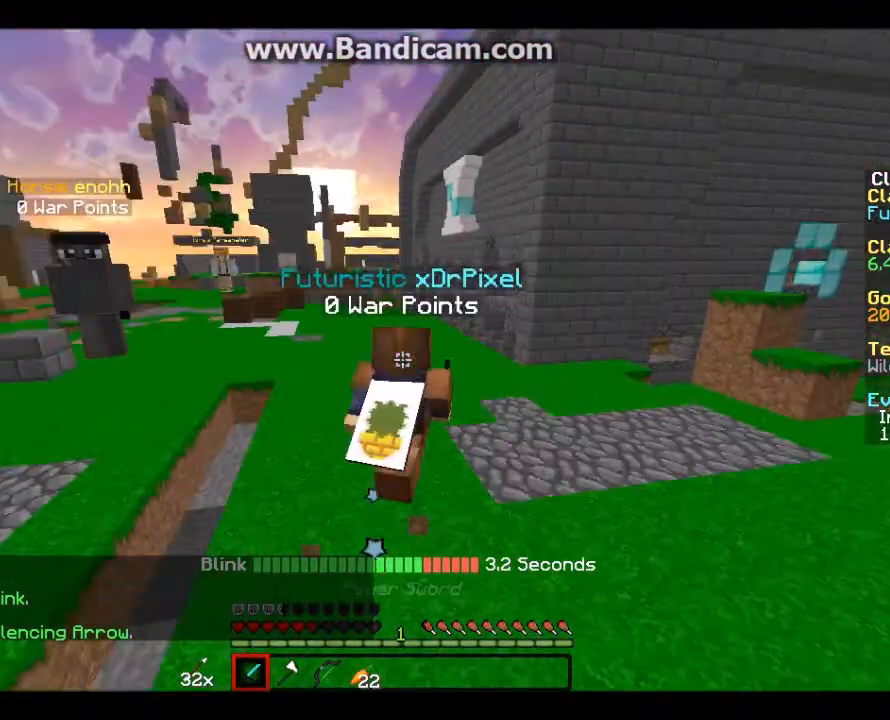
{"keys": ["d", "w"], "mouse": [], "events": [[67, "a", "down"], [134, "a", "up"], [367, "d", "down"]]}
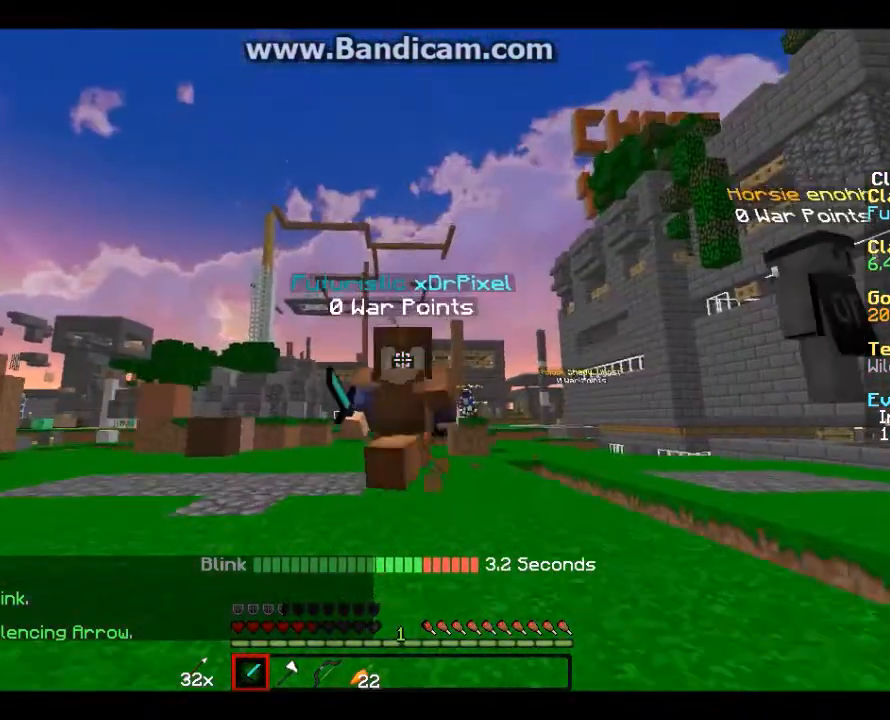
{"keys": ["w"], "mouse": [], "events": [[100, "d", "up"], [234, "a", "down"], [400, "a", "up"]]}
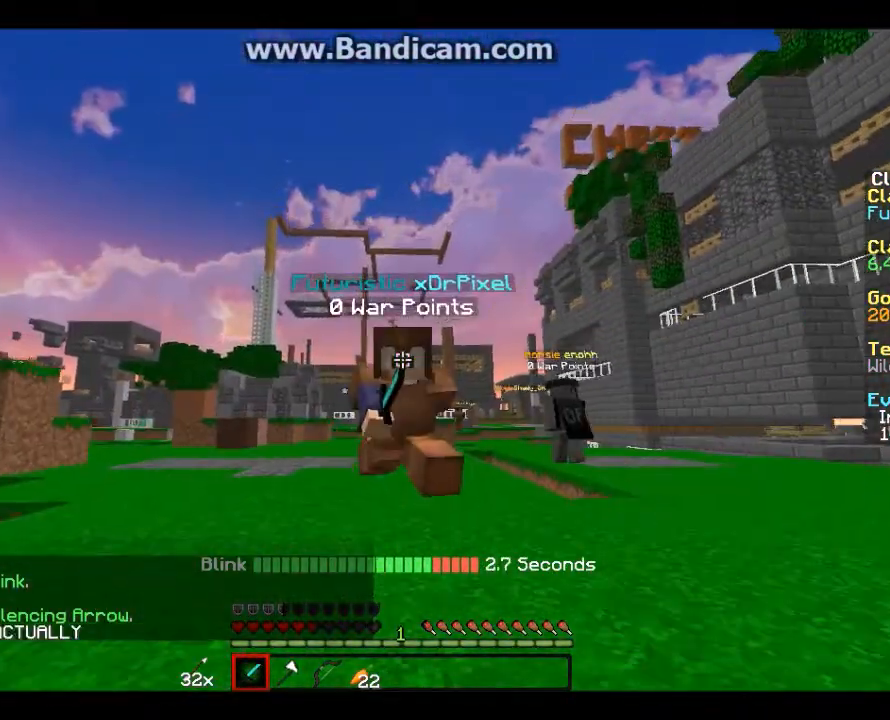
{"keys": ["w"], "mouse": [], "events": []}
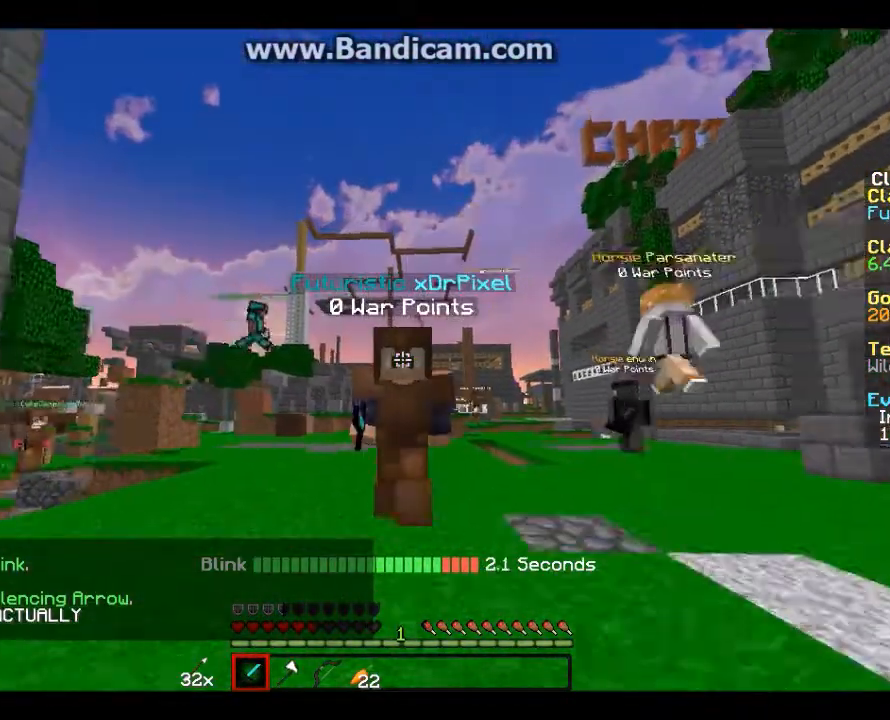
{"keys": ["w"], "mouse": [], "events": []}
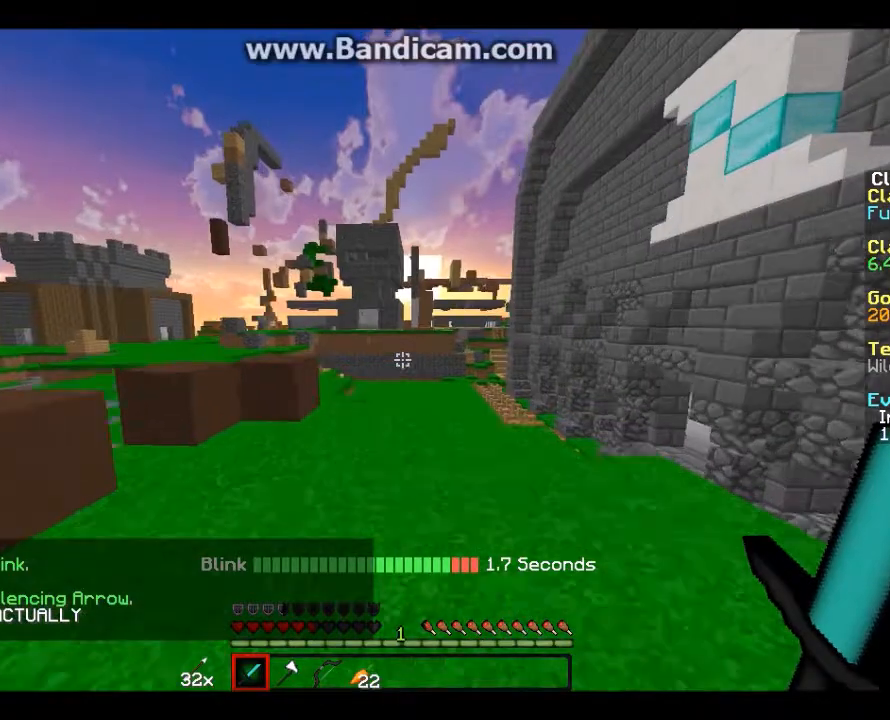
{"keys": ["w"], "mouse": [], "events": []}
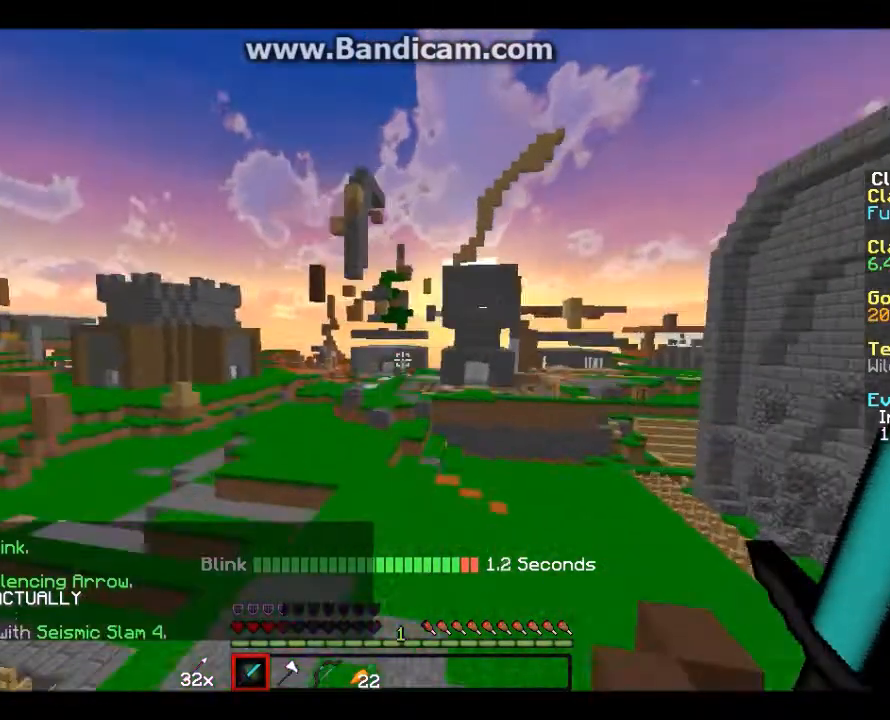
{"keys": ["w"], "mouse": [], "events": []}